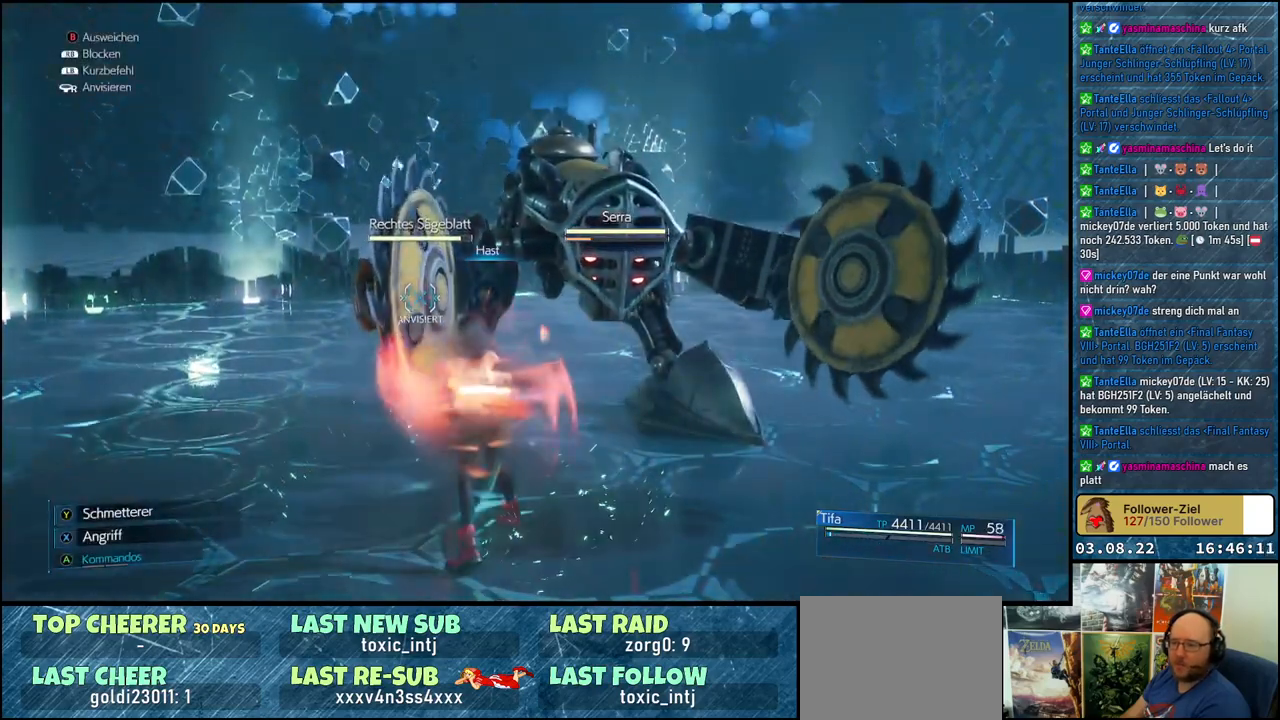
Gameplay with a controller (Xbox layout); each line is a JSON object with the inputs held at the frame after it. "events" lists button and stick changes between this image and that frame as [ms after this image, input, new state], when the widget could be followed in between.
{"buttons": [], "left_stick": "up-left", "right_stick": "center", "events": [[133, "X", "down"], [217, "left_stick", "up-left"], [233, "X", "up"], [300, "X", "down"], [350, "X", "up"], [417, "X", "down"], [467, "X", "up"]]}
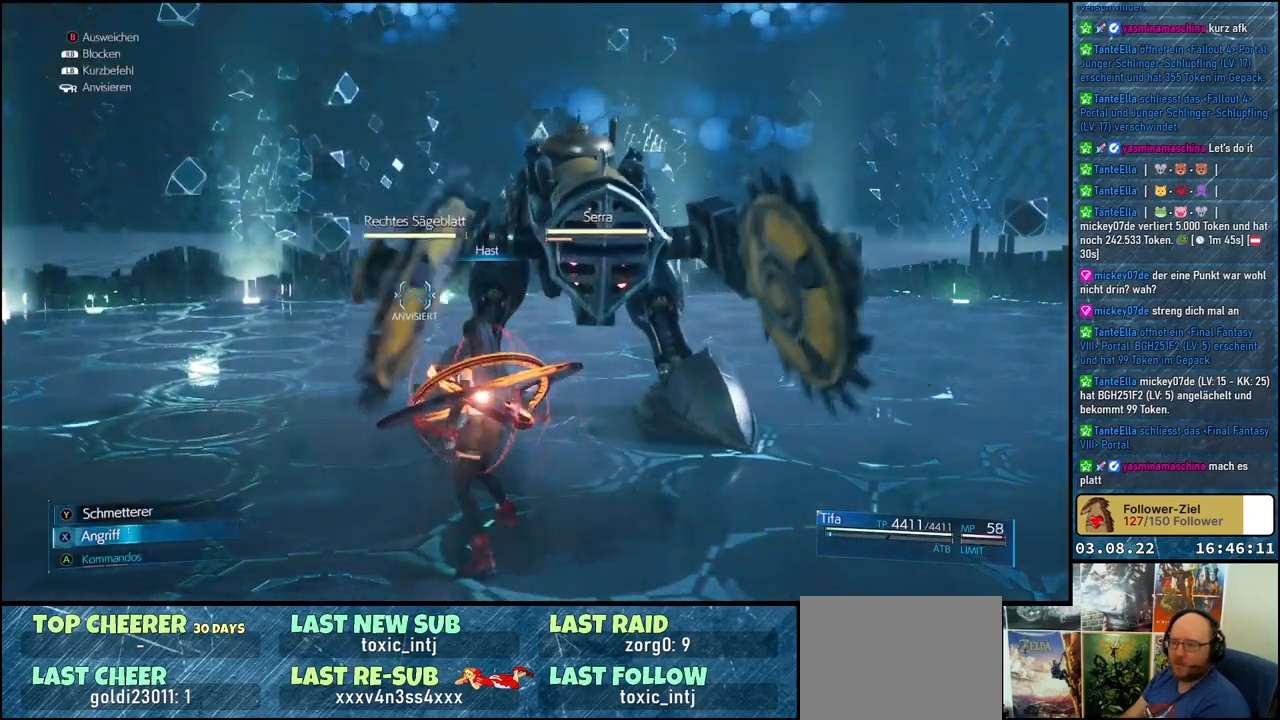
{"buttons": [], "left_stick": "up-left", "right_stick": "center", "events": [[50, "X", "down"], [100, "X", "up"], [150, "left_stick", "center"], [167, "X", "down"], [233, "X", "up"], [300, "X", "down"], [367, "left_stick", "up-left"], [383, "X", "up"], [433, "X", "down"], [483, "X", "up"]]}
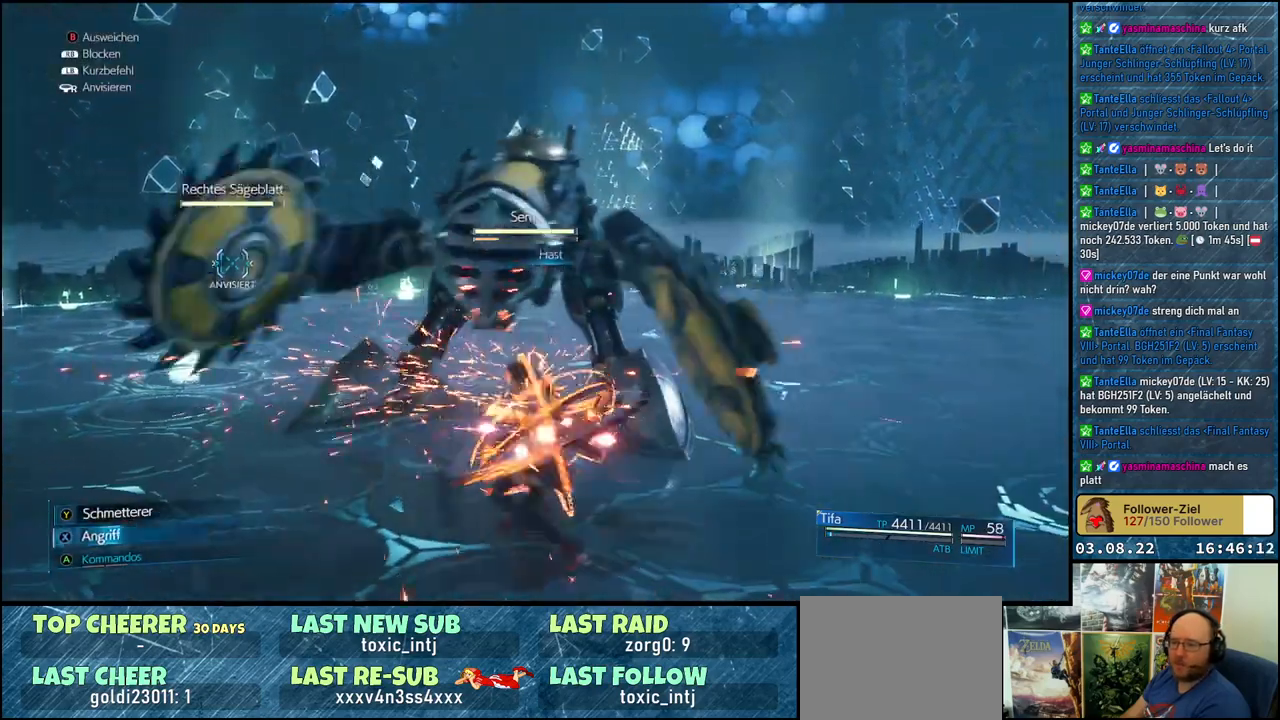
{"buttons": [], "left_stick": "up-left", "right_stick": "center", "events": [[50, "X", "down"], [133, "X", "up"], [200, "X", "down"], [250, "X", "up"], [417, "B", "down"], [483, "B", "up"]]}
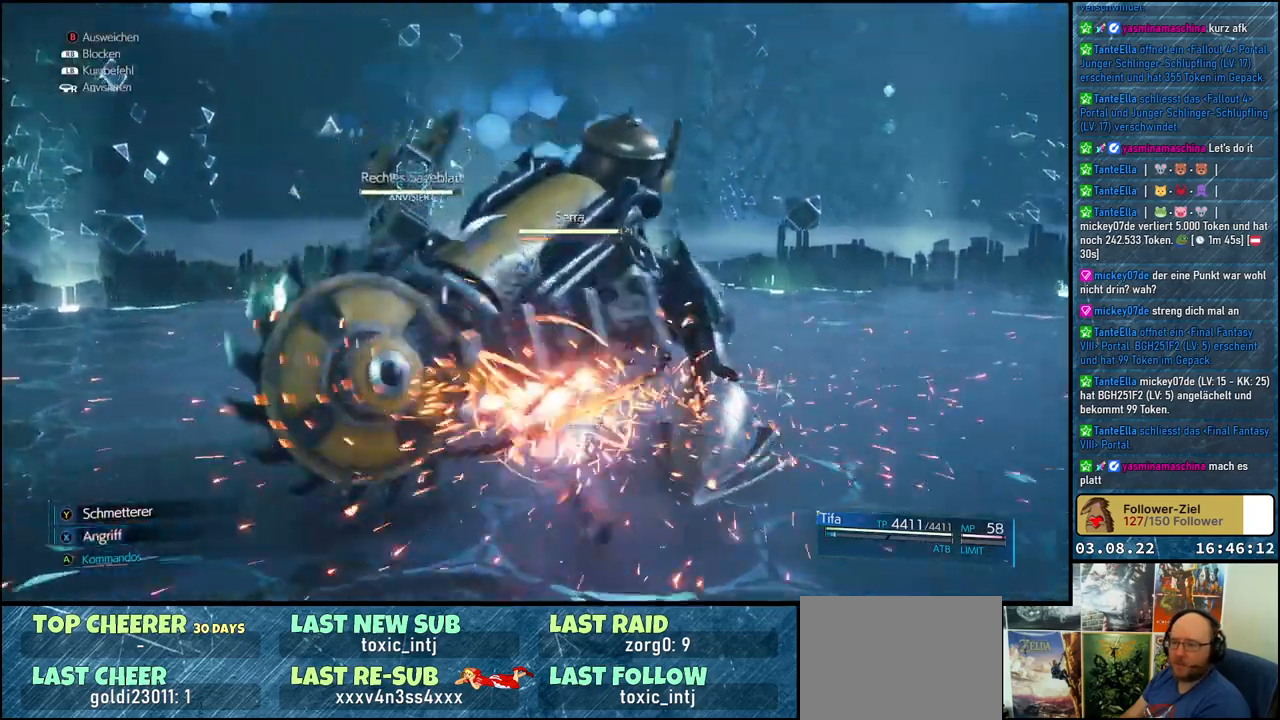
{"buttons": ["R1"], "left_stick": "up-left", "right_stick": "center", "events": [[183, "R1", "down"]]}
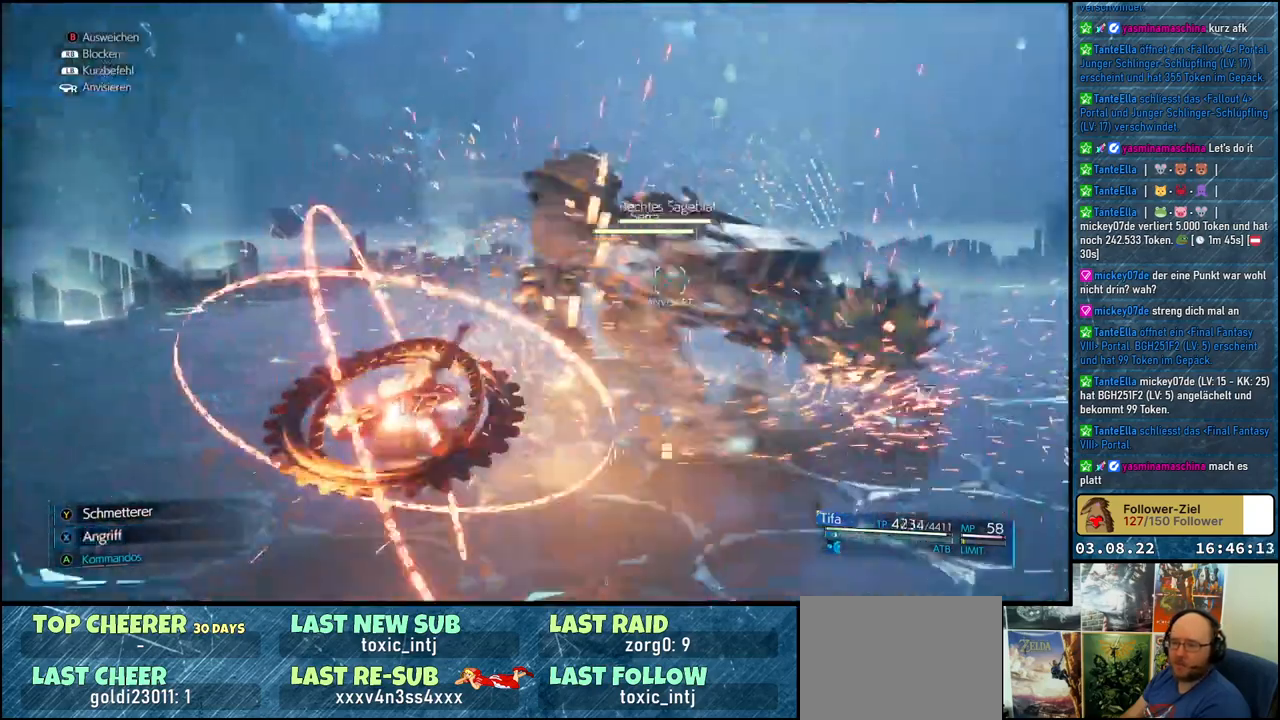
{"buttons": ["R1"], "left_stick": "up", "right_stick": "center", "events": [[83, "left_stick", "up"]]}
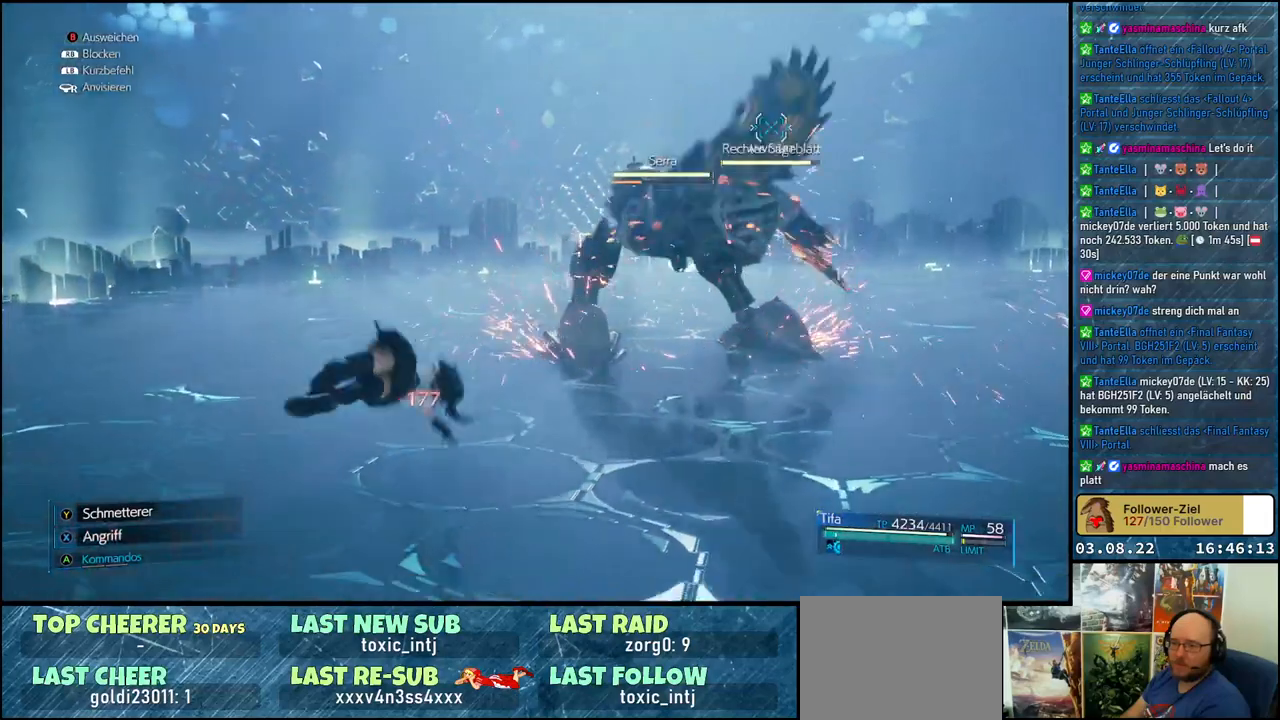
{"buttons": [], "left_stick": "up", "right_stick": "center", "events": [[450, "R1", "up"]]}
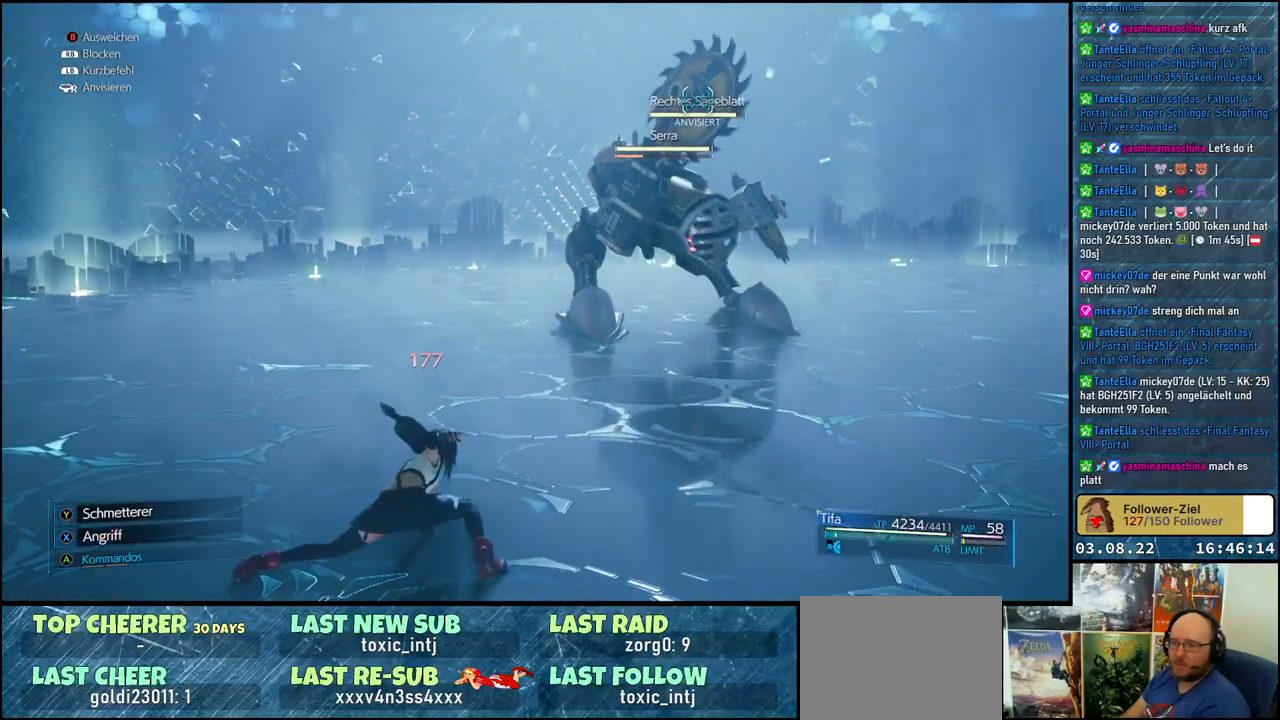
{"buttons": [], "left_stick": "up", "right_stick": "center", "events": []}
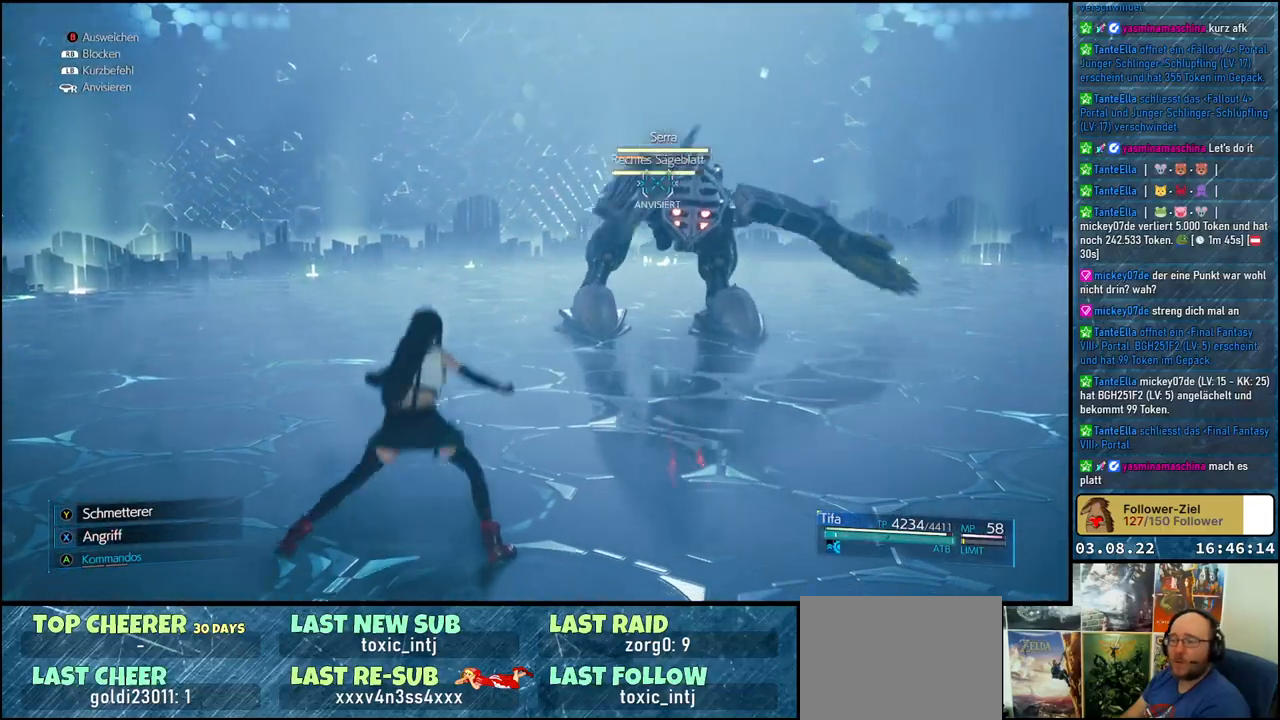
{"buttons": [], "left_stick": "up", "right_stick": "center", "events": []}
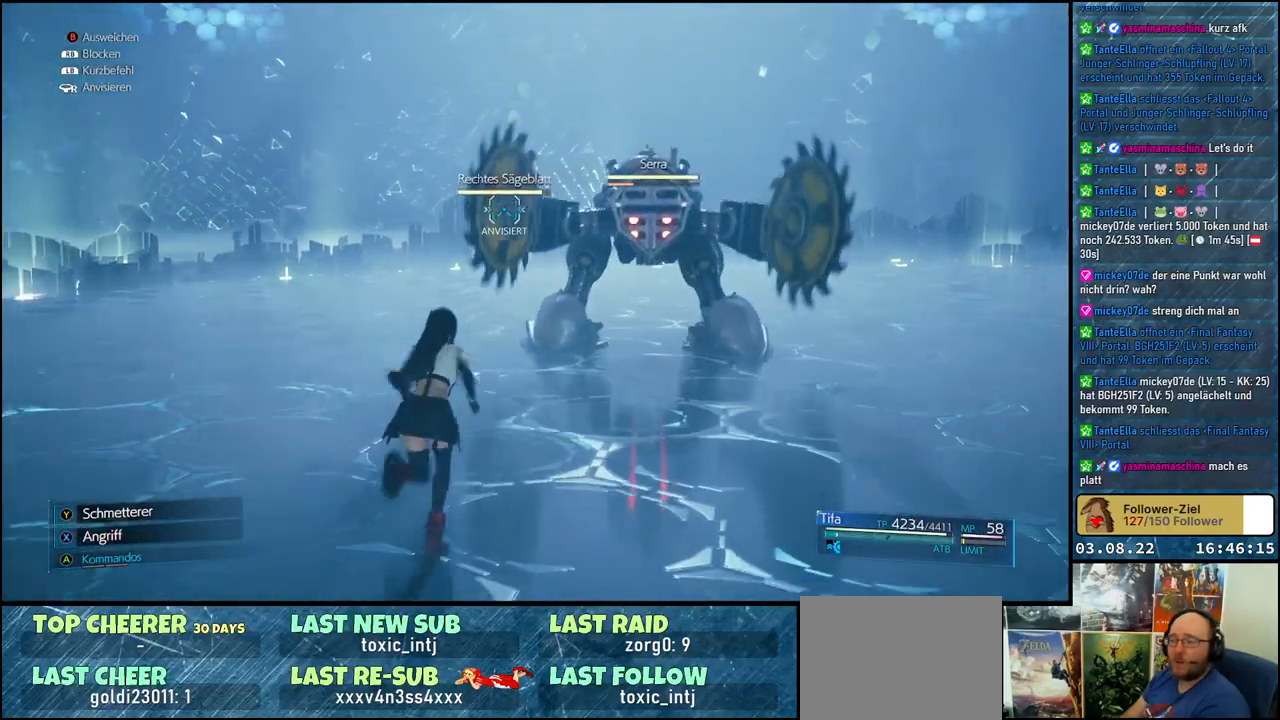
{"buttons": ["X"], "left_stick": "center", "right_stick": "center", "events": [[217, "X", "down"], [283, "X", "up"], [350, "X", "down"], [367, "left_stick", "center"], [417, "X", "up"], [500, "X", "down"]]}
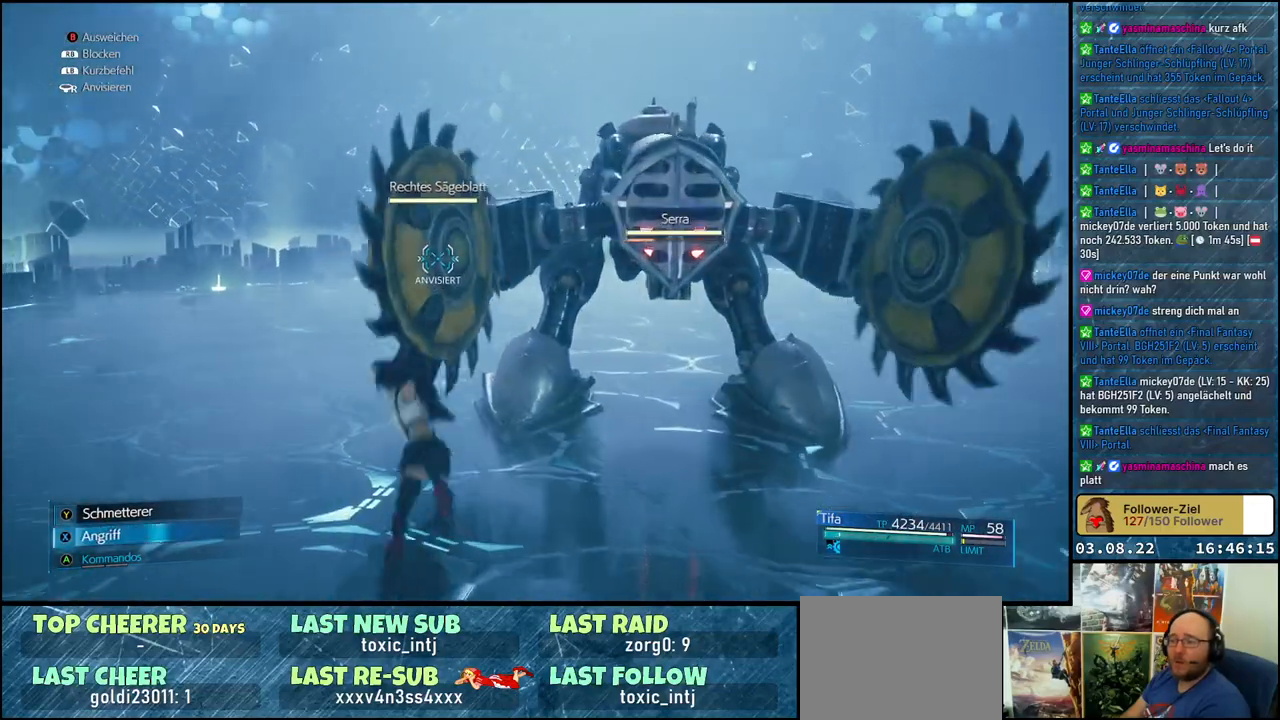
{"buttons": [], "left_stick": "center", "right_stick": "center", "events": [[50, "X", "up"], [100, "X", "down"], [167, "X", "up"], [250, "X", "down"], [300, "X", "up"], [367, "X", "down"], [450, "X", "up"]]}
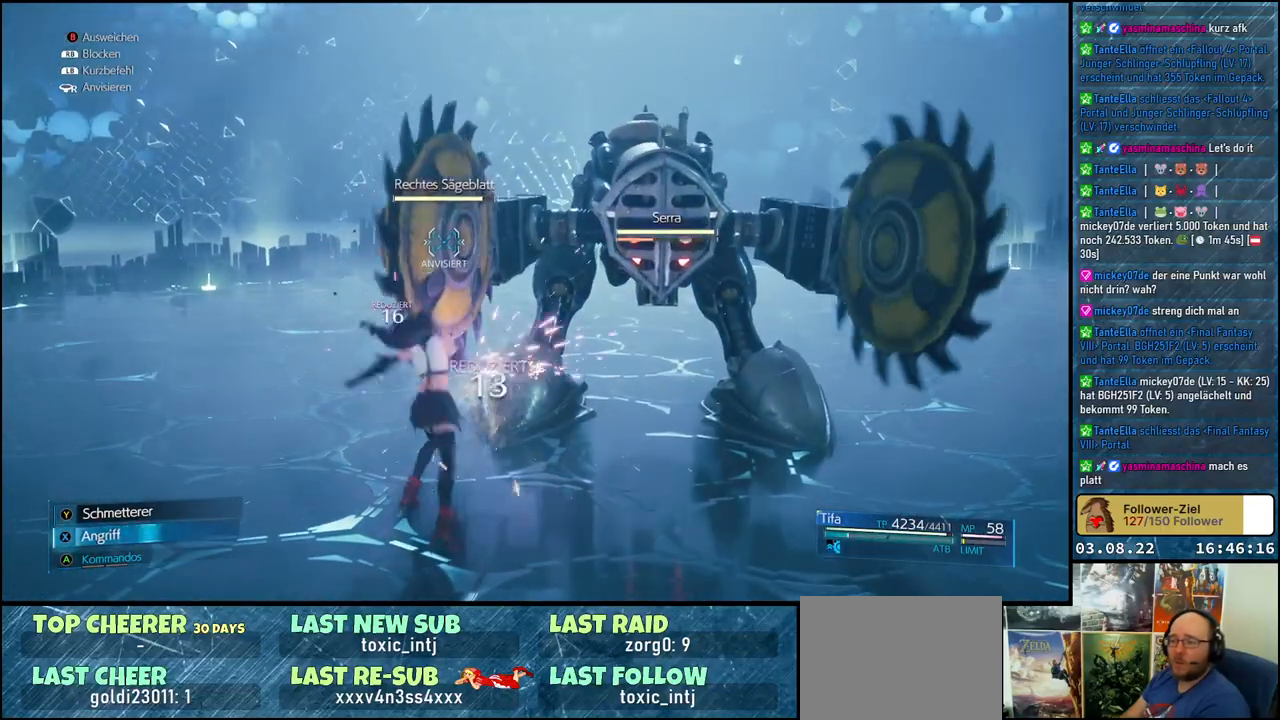
{"buttons": [], "left_stick": "center", "right_stick": "center", "events": [[17, "X", "down"], [67, "X", "up"], [133, "X", "down"], [200, "X", "up"], [267, "X", "down"], [317, "X", "up"], [400, "X", "down"], [467, "X", "up"]]}
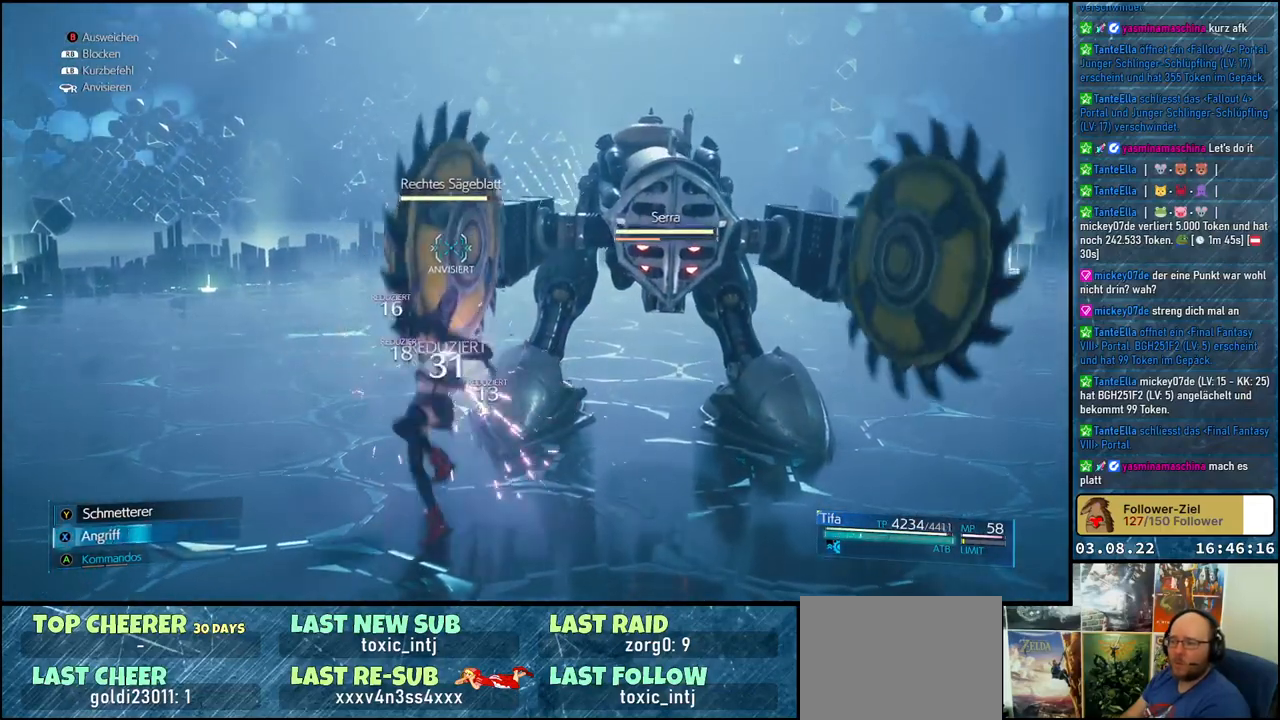
{"buttons": ["X"], "left_stick": "center", "right_stick": "center", "events": [[17, "X", "down"], [150, "X", "up"], [217, "X", "down"], [300, "X", "up"], [350, "X", "down"], [417, "X", "up"], [483, "X", "down"]]}
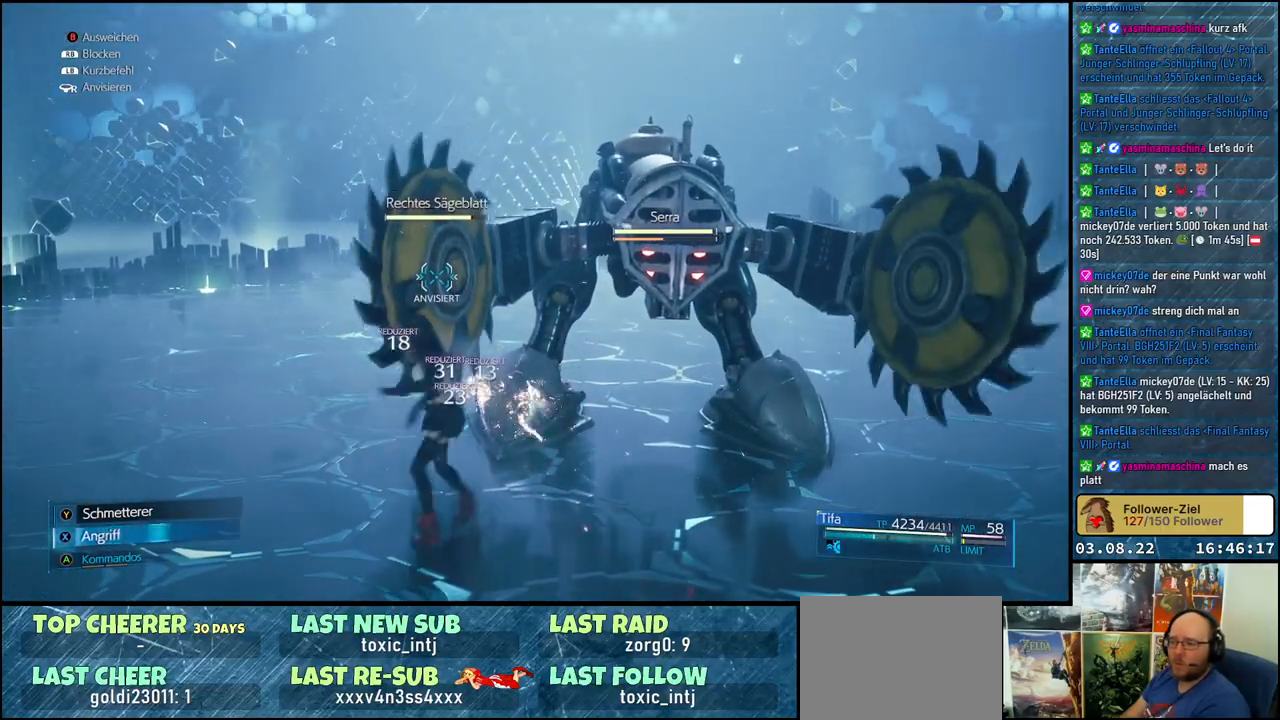
{"buttons": [], "left_stick": "center", "right_stick": "center", "events": [[50, "X", "up"], [133, "X", "down"], [183, "X", "up"], [250, "X", "down"], [467, "X", "up"]]}
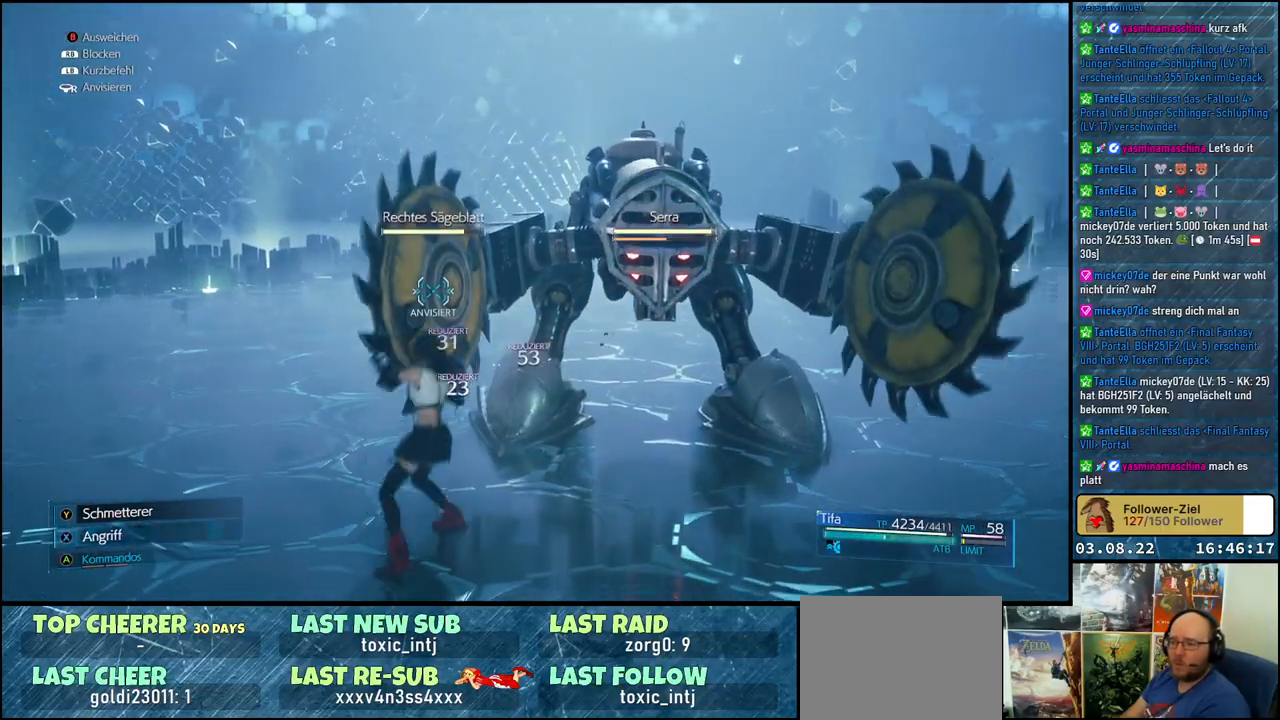
{"buttons": [], "left_stick": "center", "right_stick": "center", "events": [[50, "X", "down"], [117, "X", "up"], [167, "X", "down"], [217, "X", "up"], [300, "X", "down"], [367, "X", "up"], [433, "X", "down"], [500, "X", "up"]]}
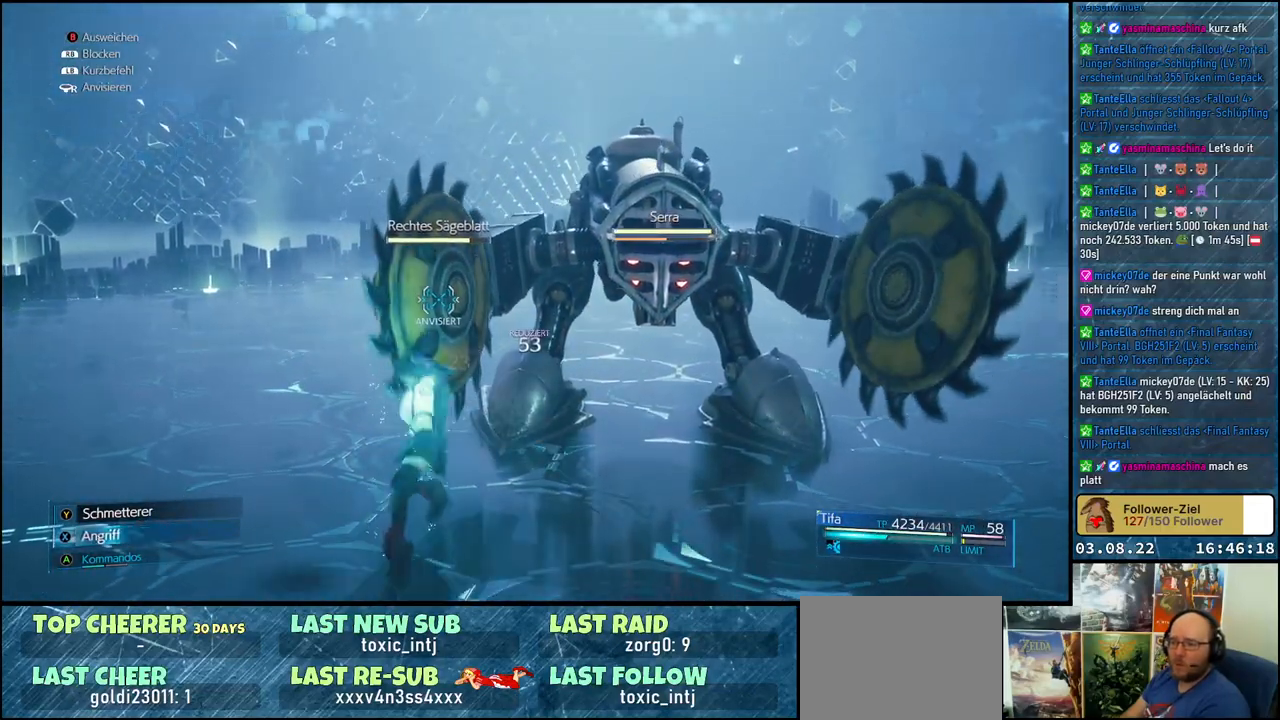
{"buttons": ["X"], "left_stick": "center", "right_stick": "center", "events": [[67, "X", "down"]]}
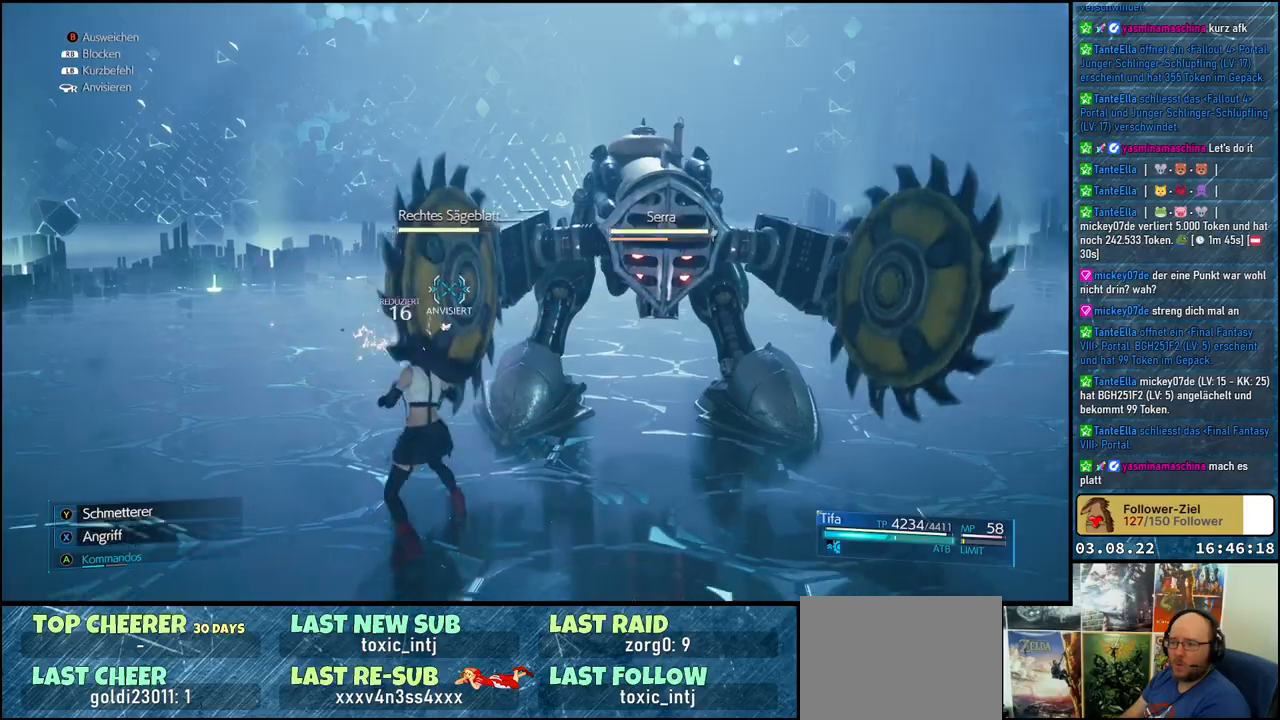
{"buttons": ["X"], "left_stick": "center", "right_stick": "center", "events": []}
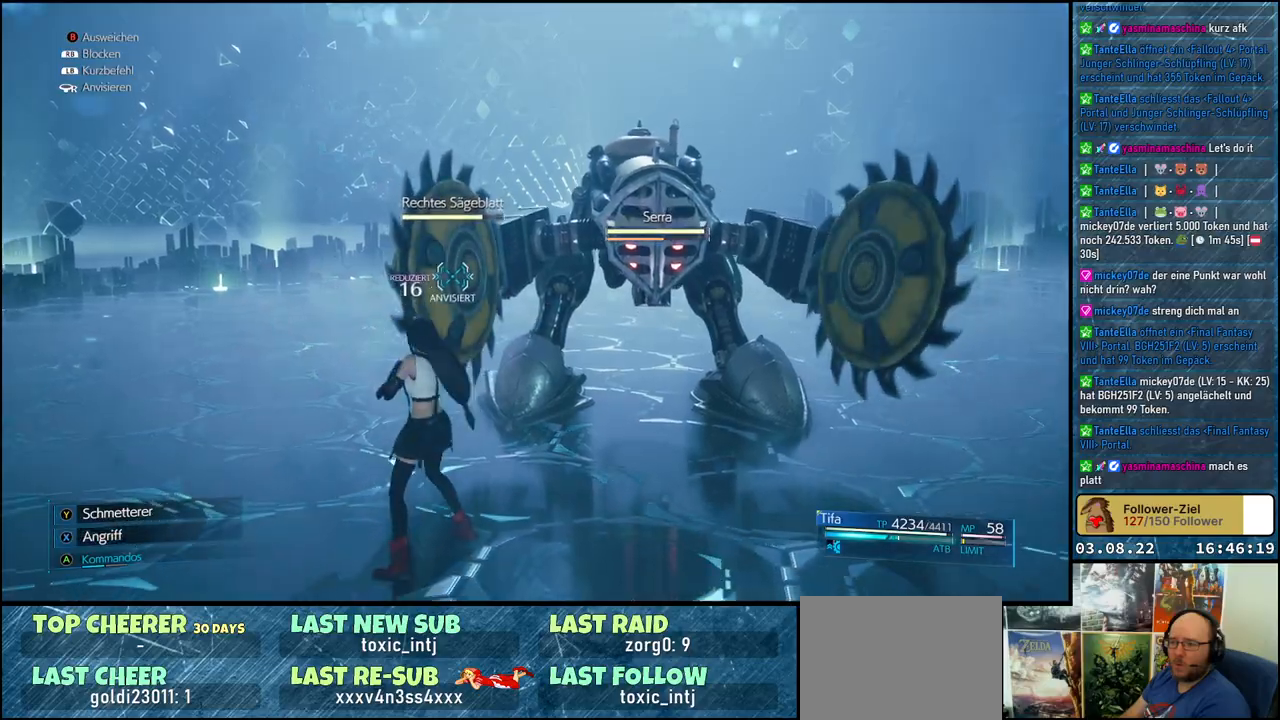
{"buttons": [], "left_stick": "center", "right_stick": "center", "events": [[300, "X", "up"], [383, "X", "down"], [450, "X", "up"]]}
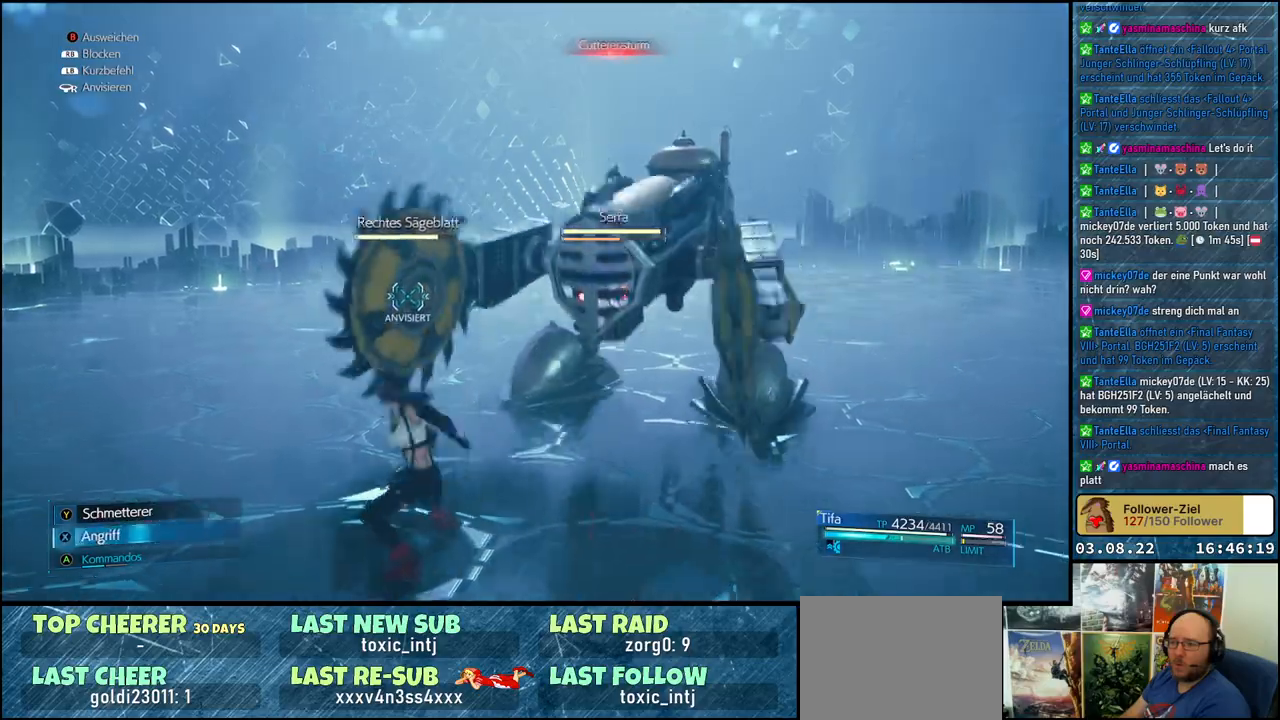
{"buttons": [], "left_stick": "center", "right_stick": "center", "events": [[33, "X", "down"], [83, "X", "up"], [150, "X", "down"], [233, "X", "up"], [283, "X", "down"], [383, "X", "up"], [417, "X", "down"], [483, "X", "up"]]}
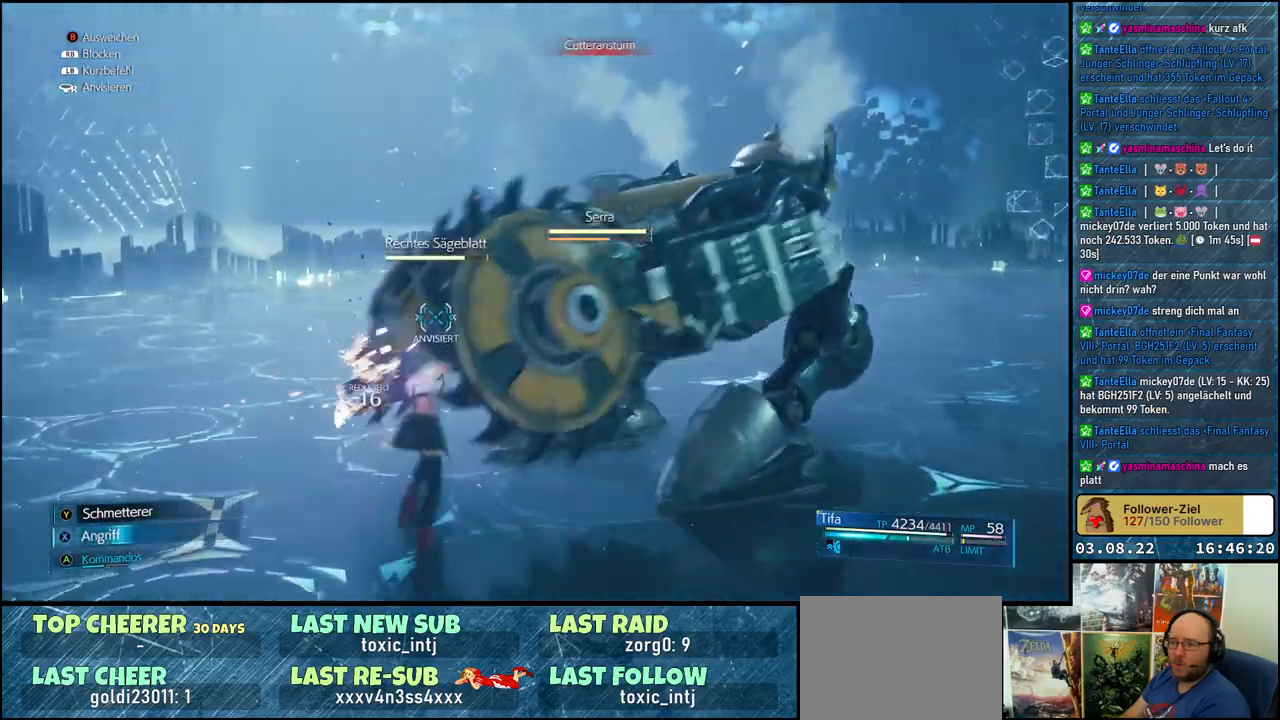
{"buttons": ["R1"], "left_stick": "up-left", "right_stick": "center", "events": [[33, "X", "down"], [100, "X", "up"], [167, "X", "down"], [233, "X", "up"], [333, "left_stick", "up-left"], [467, "R1", "down"]]}
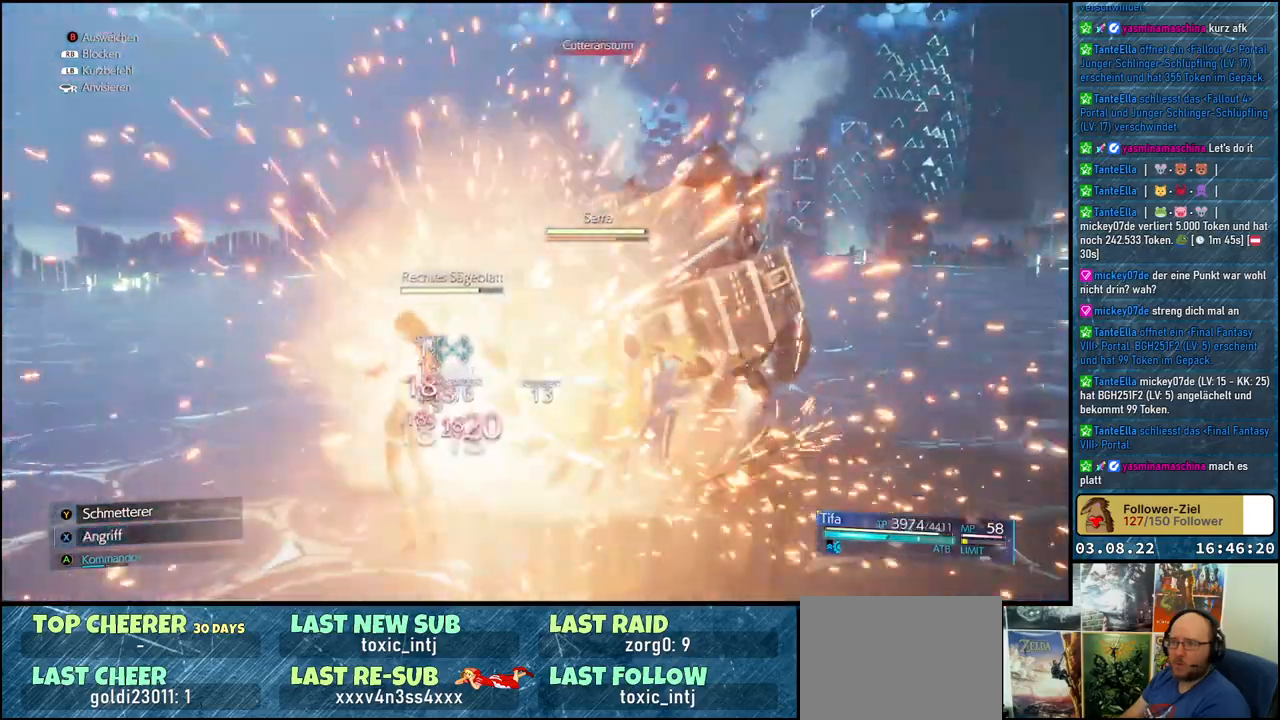
{"buttons": ["R1"], "left_stick": "up-right", "right_stick": "center", "events": [[50, "left_stick", "up"], [500, "left_stick", "up-right"]]}
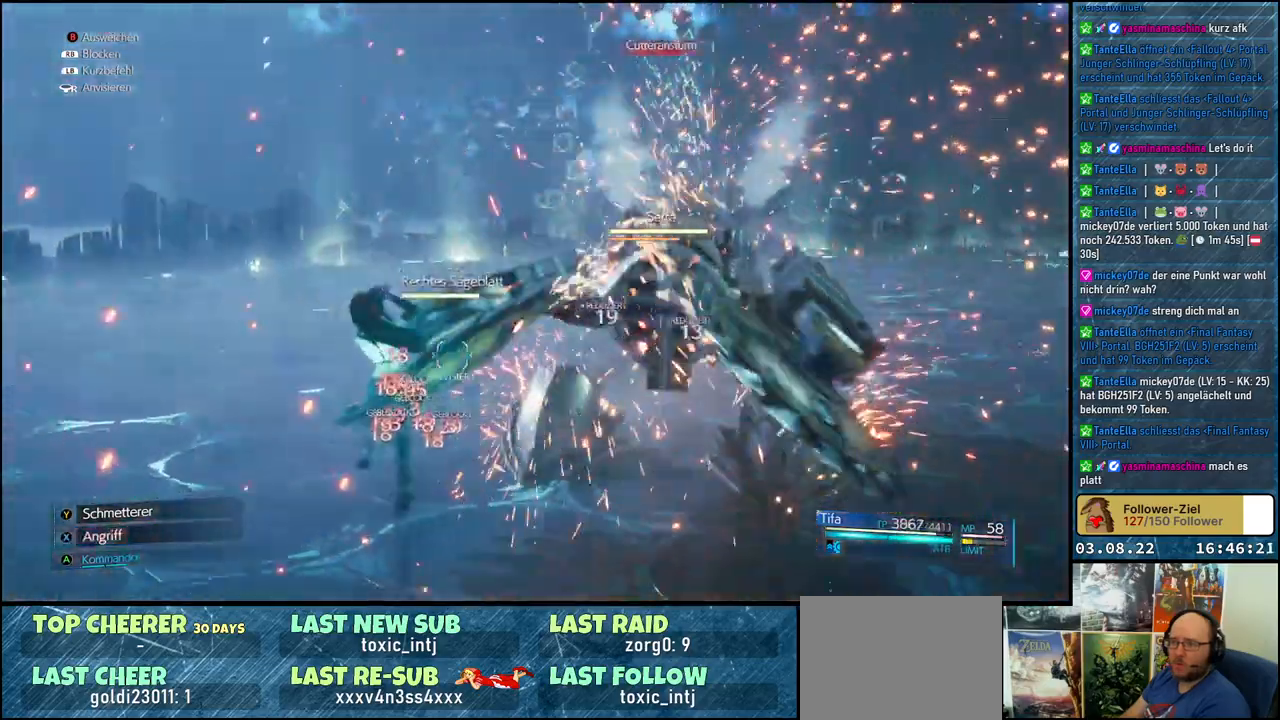
{"buttons": ["R1"], "left_stick": "up", "right_stick": "center", "events": [[383, "left_stick", "up"]]}
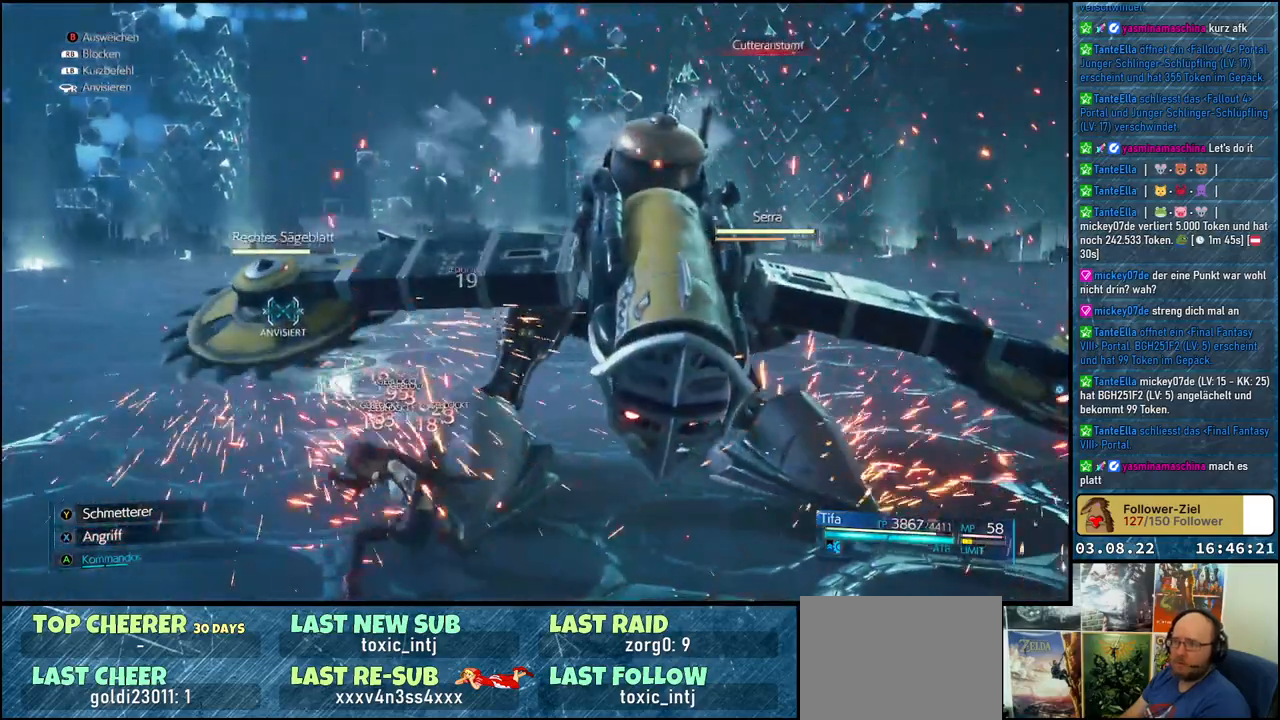
{"buttons": ["X"], "left_stick": "up-left", "right_stick": "center", "events": [[183, "R1", "up"], [183, "left_stick", "up-left"], [233, "X", "down"], [300, "X", "up"], [383, "X", "down"], [433, "X", "up"], [483, "X", "down"]]}